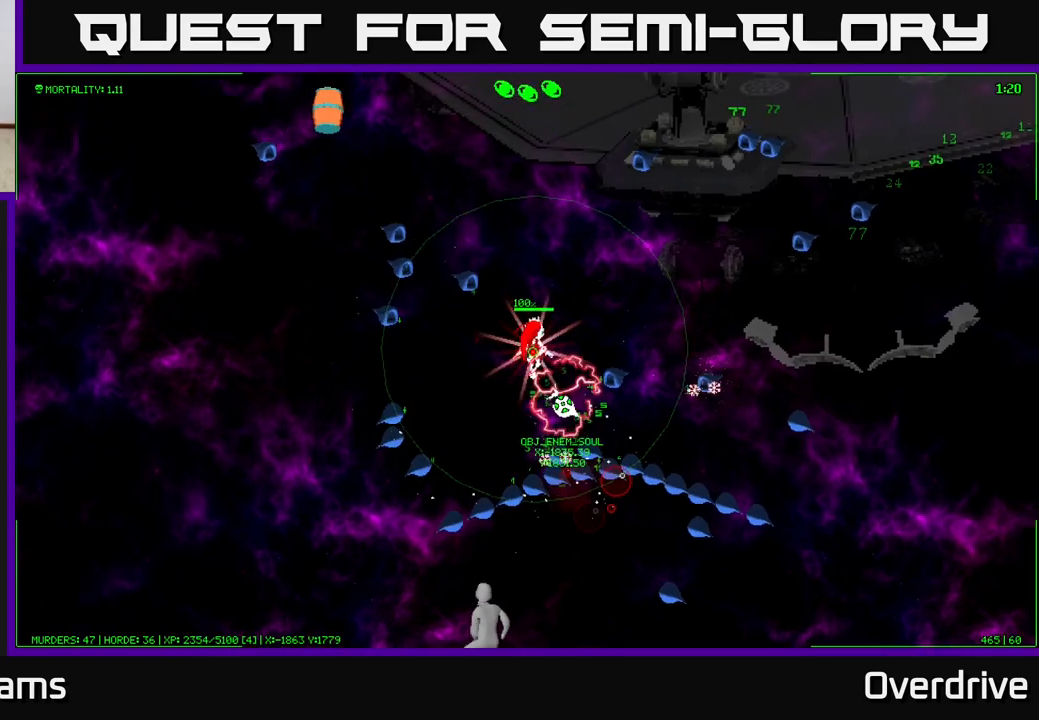
Gameplay with a controller (Xbox layout); each line is a JSON object with the inputs held at the frame after it. "events" lists button and stick changes between this image and that frame as [ms after this image, input, new state], when the widget could be followed in between.
{"buttons": [], "left_stick": "up-right", "right_stick": "center", "events": []}
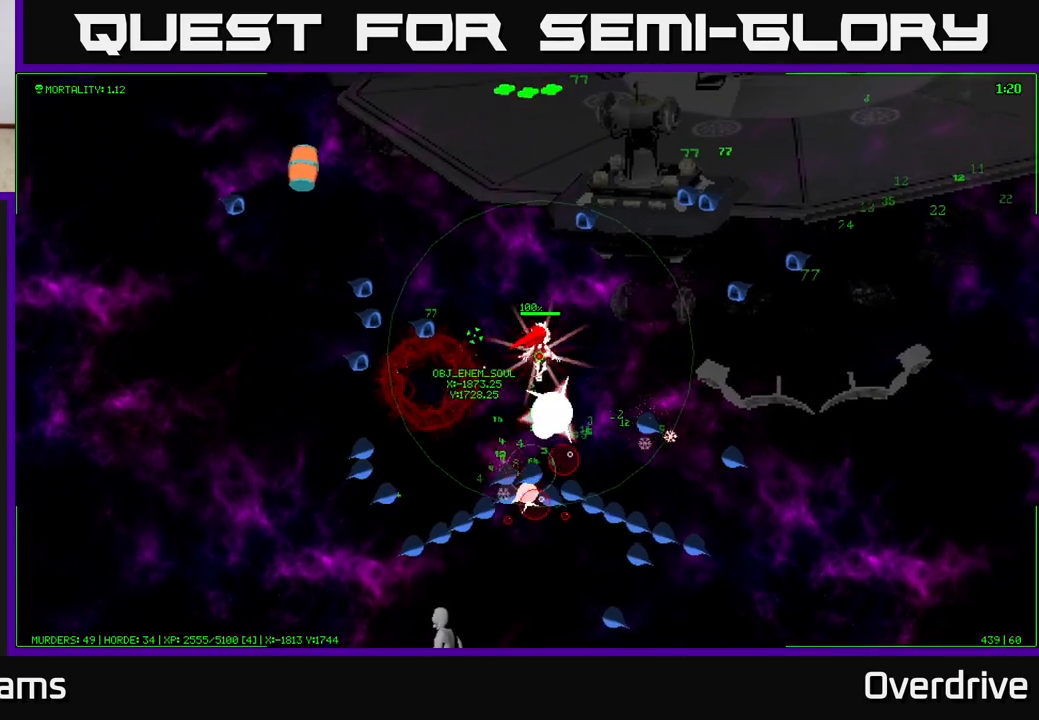
{"buttons": [], "left_stick": "up-right", "right_stick": "center", "events": [[17, "left_stick", "right"], [450, "left_stick", "up-right"]]}
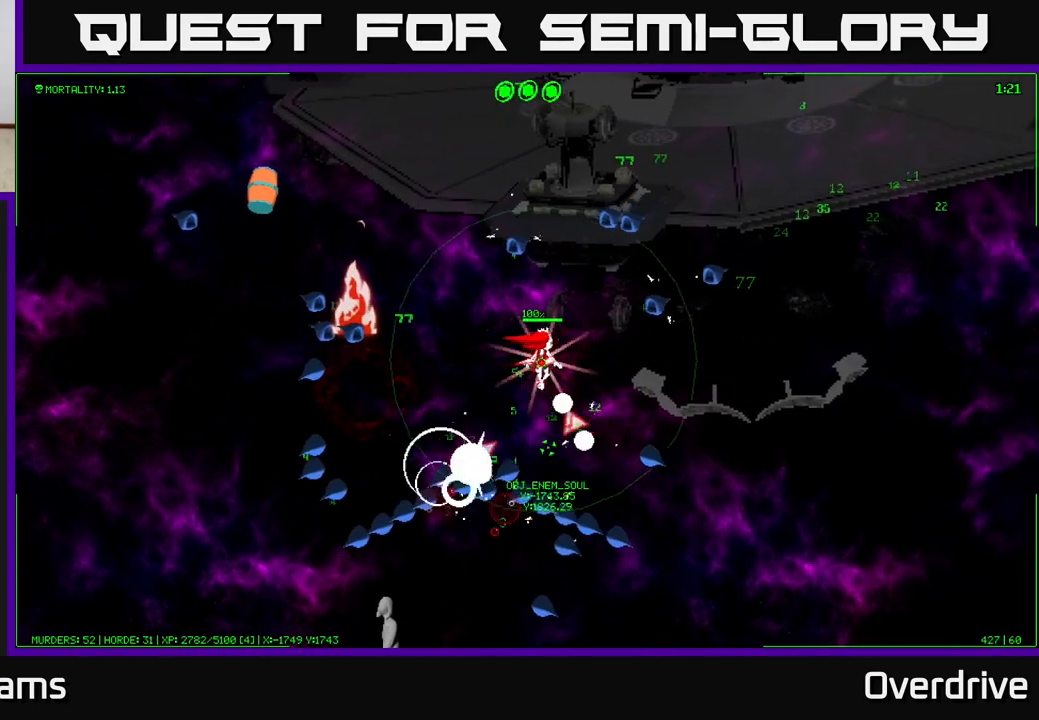
{"buttons": [], "left_stick": "left", "right_stick": "center", "events": [[117, "left_stick", "up-left"], [167, "left_stick", "left"]]}
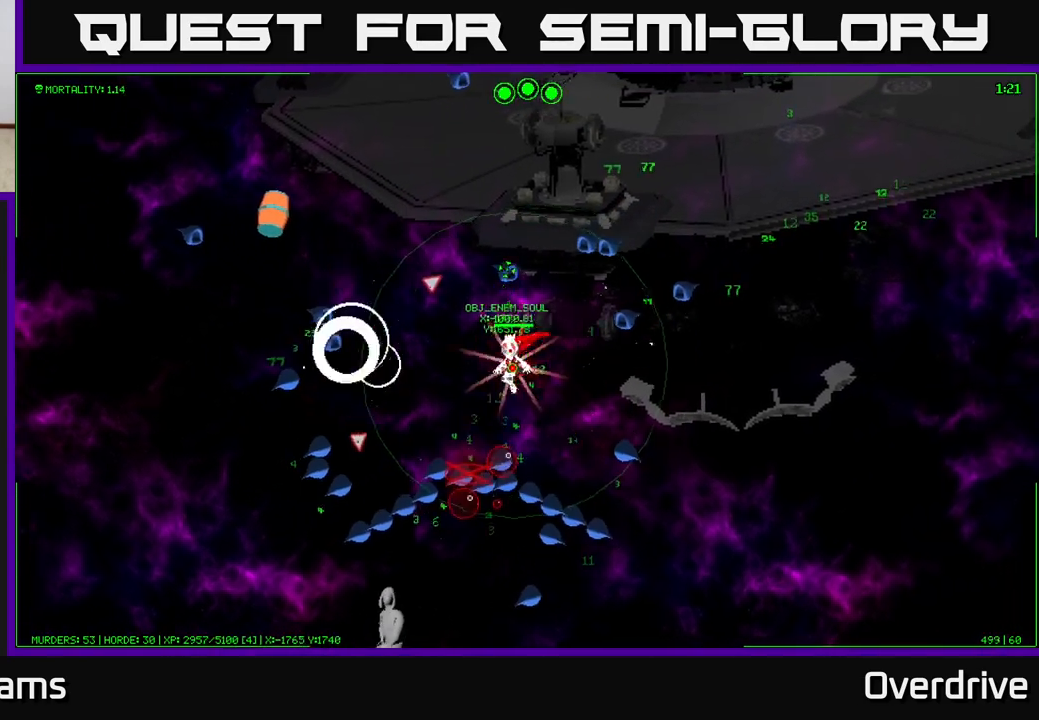
{"buttons": [], "left_stick": "up", "right_stick": "center", "events": [[233, "left_stick", "up-left"], [367, "left_stick", "up"]]}
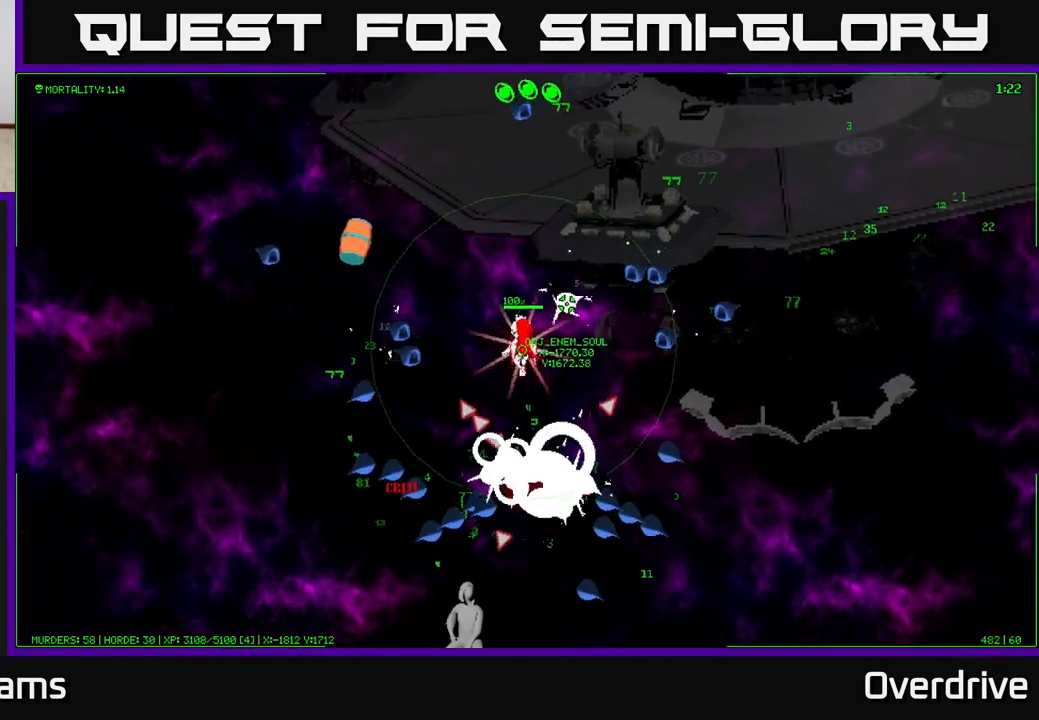
{"buttons": [], "left_stick": "up-left", "right_stick": "center", "events": [[417, "left_stick", "up-left"]]}
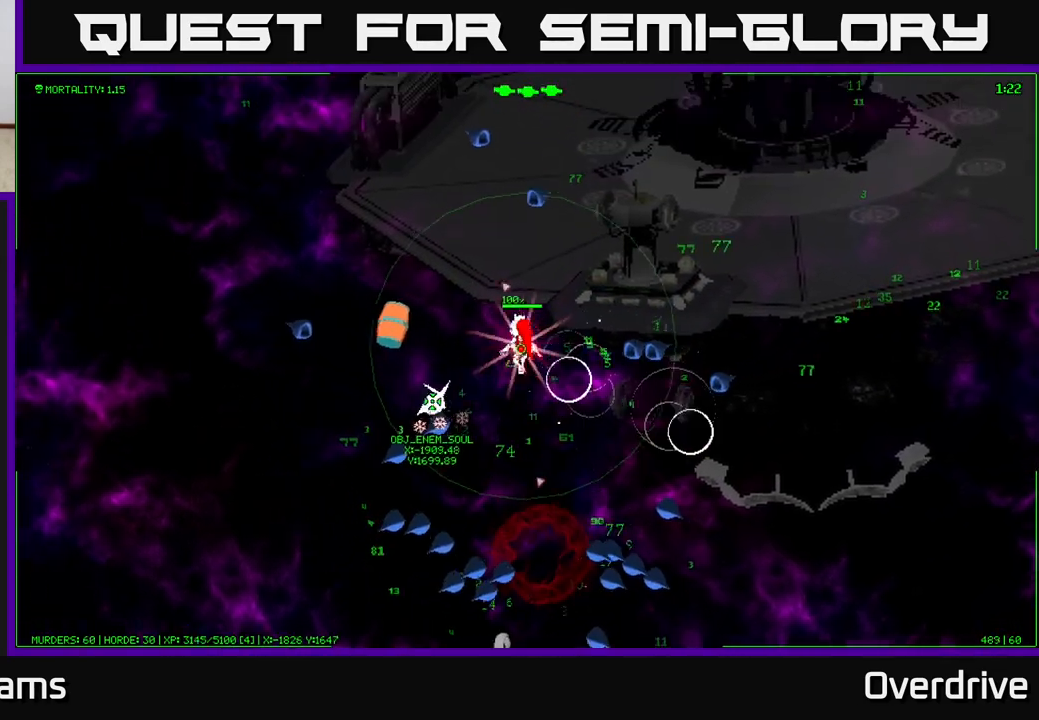
{"buttons": [], "left_stick": "up-left", "right_stick": "left", "events": [[200, "left_stick", "up-right"], [333, "left_stick", "left"], [333, "right_stick", "left"], [500, "left_stick", "up-left"]]}
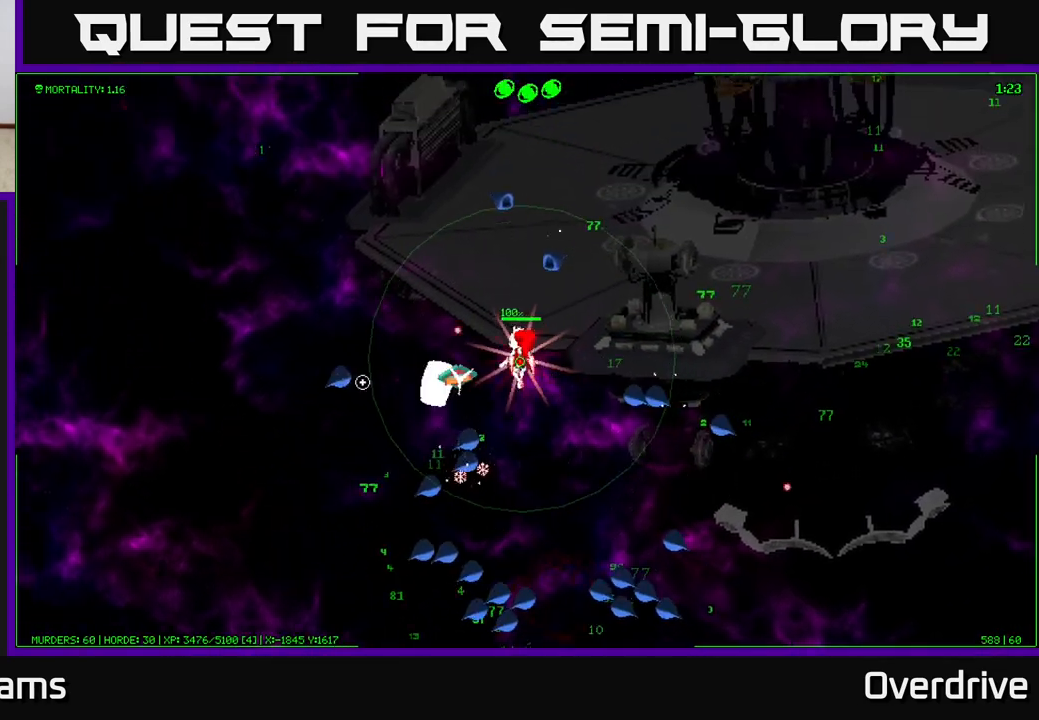
{"buttons": [], "left_stick": "center", "right_stick": "down", "events": [[50, "right_stick", "down-left"], [283, "right_stick", "down"], [300, "left_stick", "left"], [467, "left_stick", "center"]]}
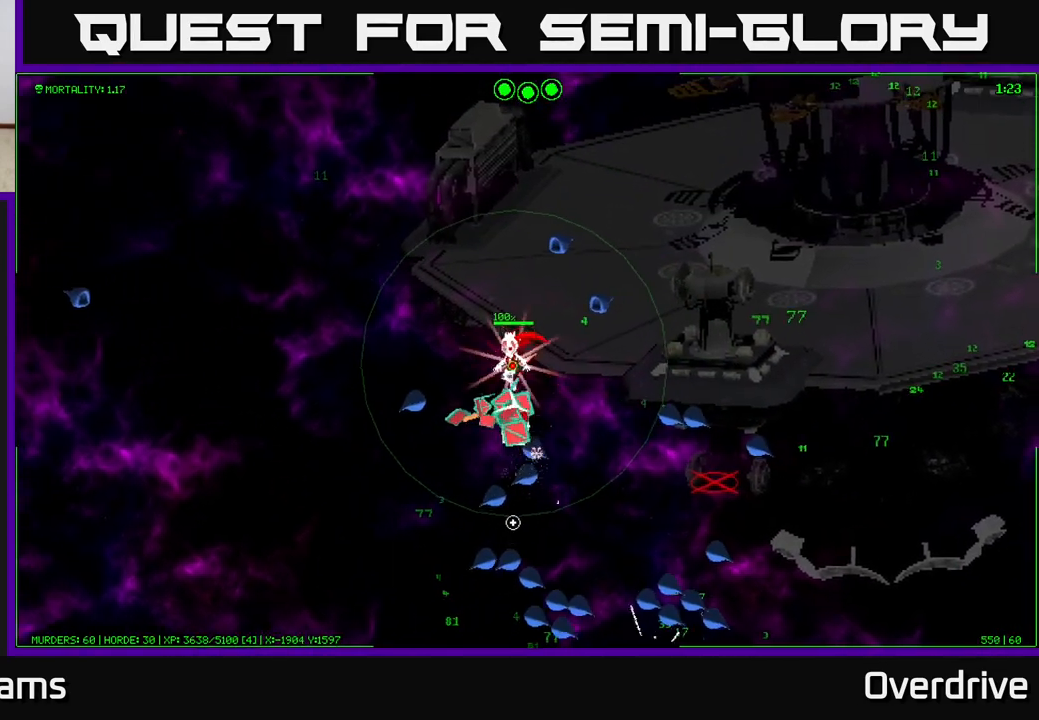
{"buttons": [], "left_stick": "center", "right_stick": "down", "events": [[283, "left_stick", "right"], [417, "left_stick", "center"]]}
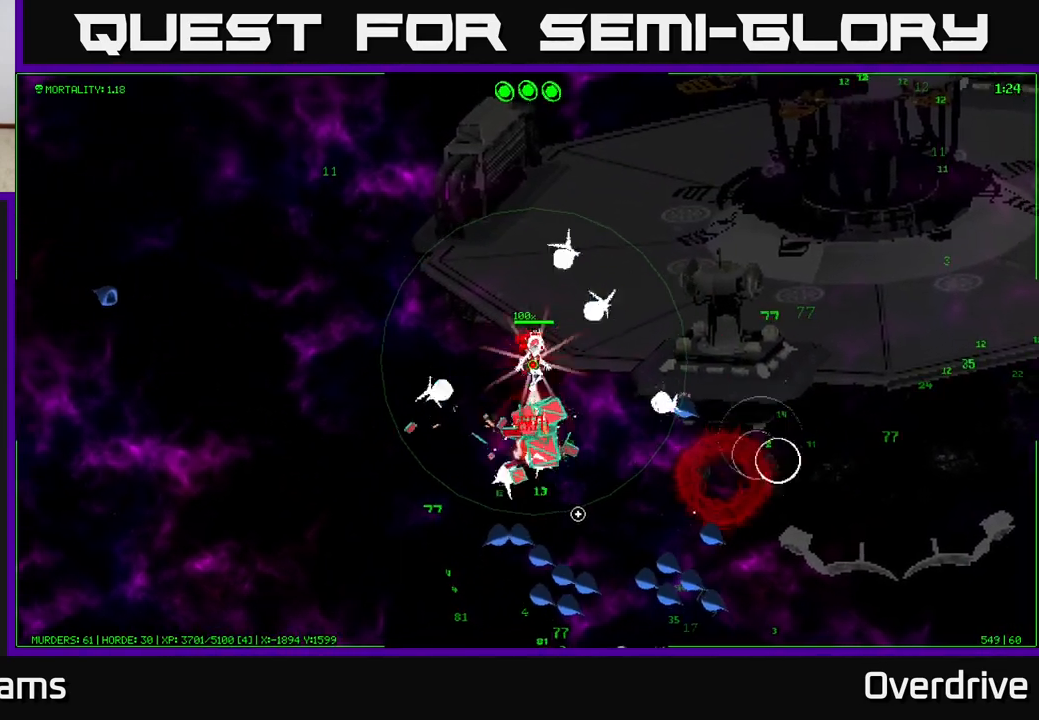
{"buttons": [], "left_stick": "center", "right_stick": "down", "events": []}
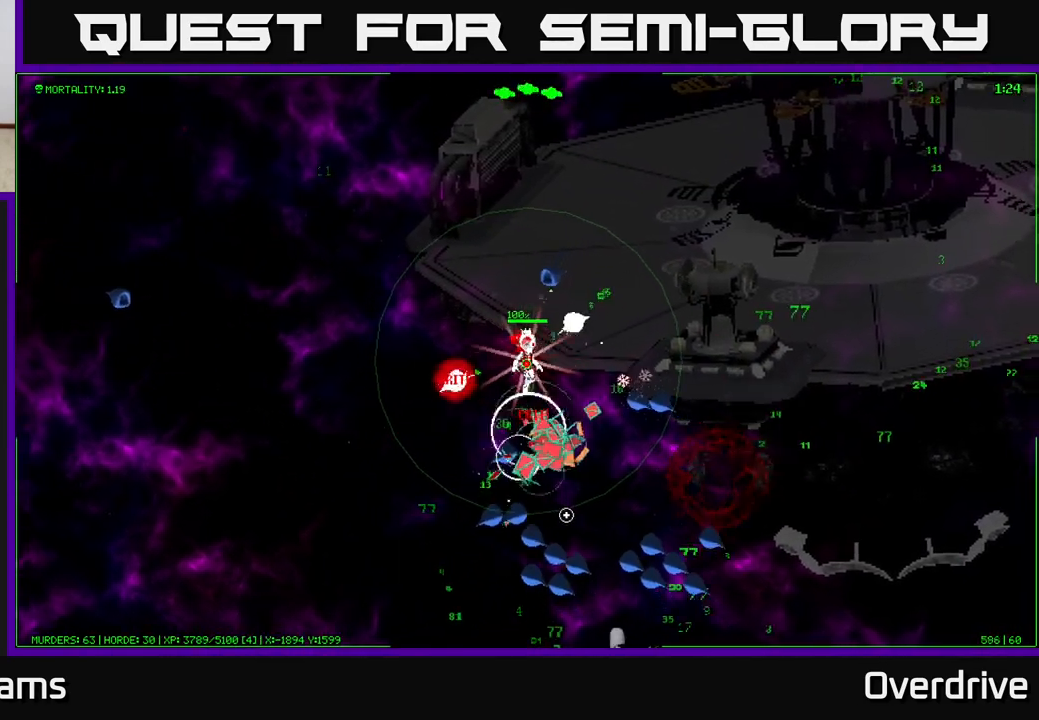
{"buttons": [], "left_stick": "left", "right_stick": "down", "events": [[100, "left_stick", "down"], [200, "left_stick", "center"], [467, "left_stick", "left"]]}
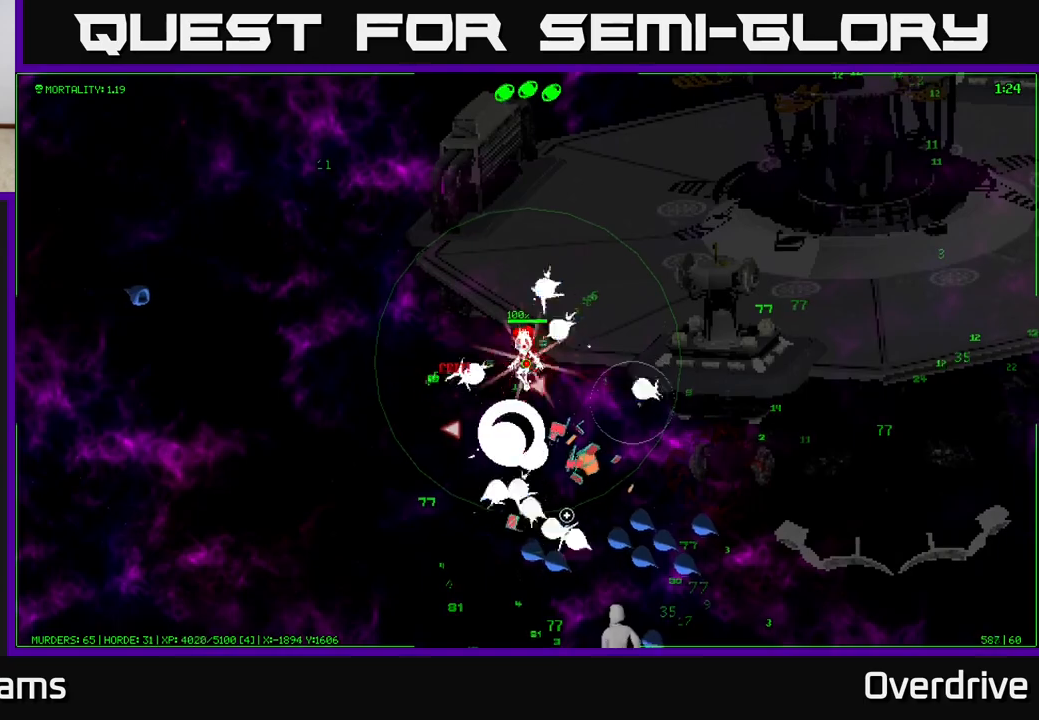
{"buttons": [], "left_stick": "up", "right_stick": "down", "events": [[150, "left_stick", "up"]]}
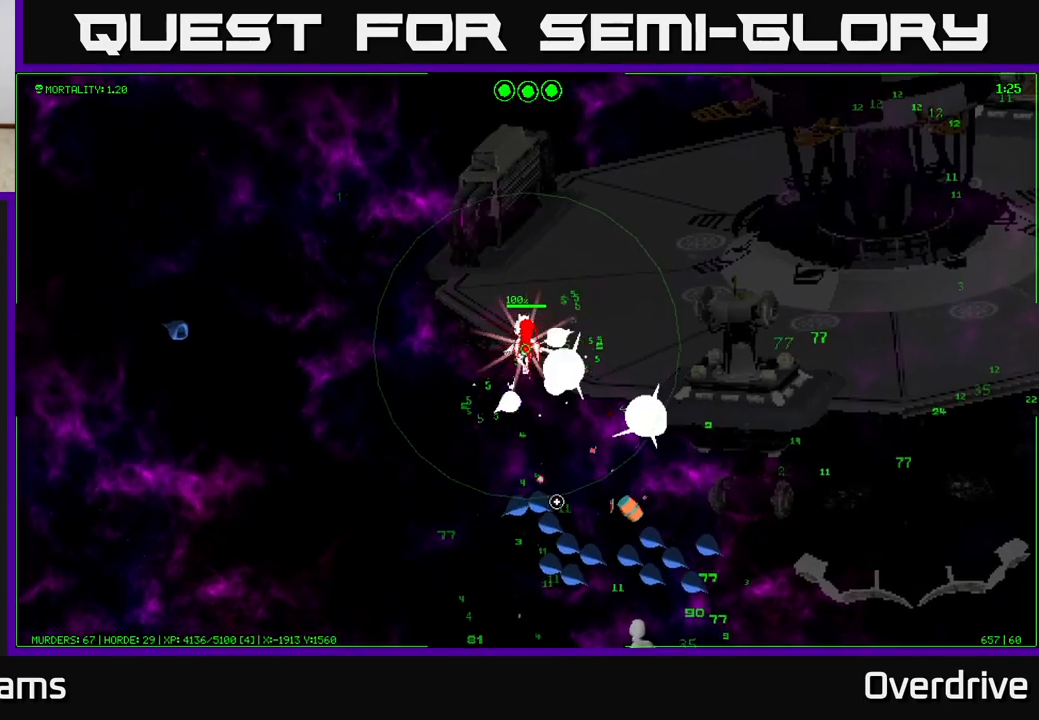
{"buttons": [], "left_stick": "down-left", "right_stick": "down-right", "events": [[17, "left_stick", "up-left"], [167, "left_stick", "left"], [233, "right_stick", "down-right"], [267, "left_stick", "down-left"]]}
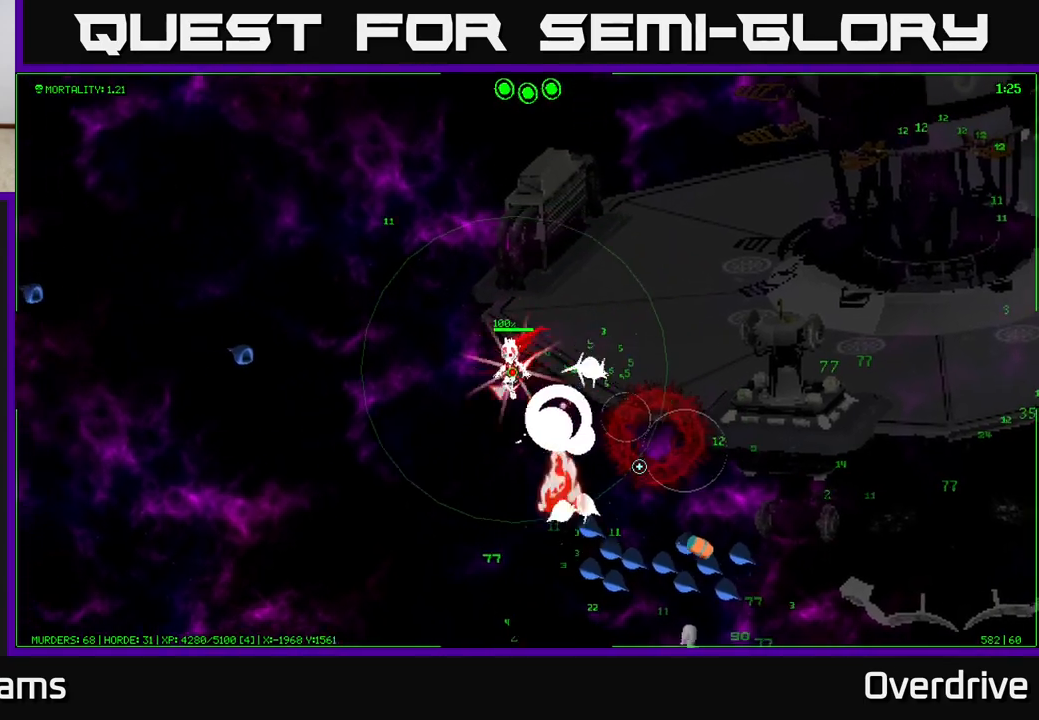
{"buttons": [], "left_stick": "down", "right_stick": "down-right", "events": [[133, "left_stick", "down"]]}
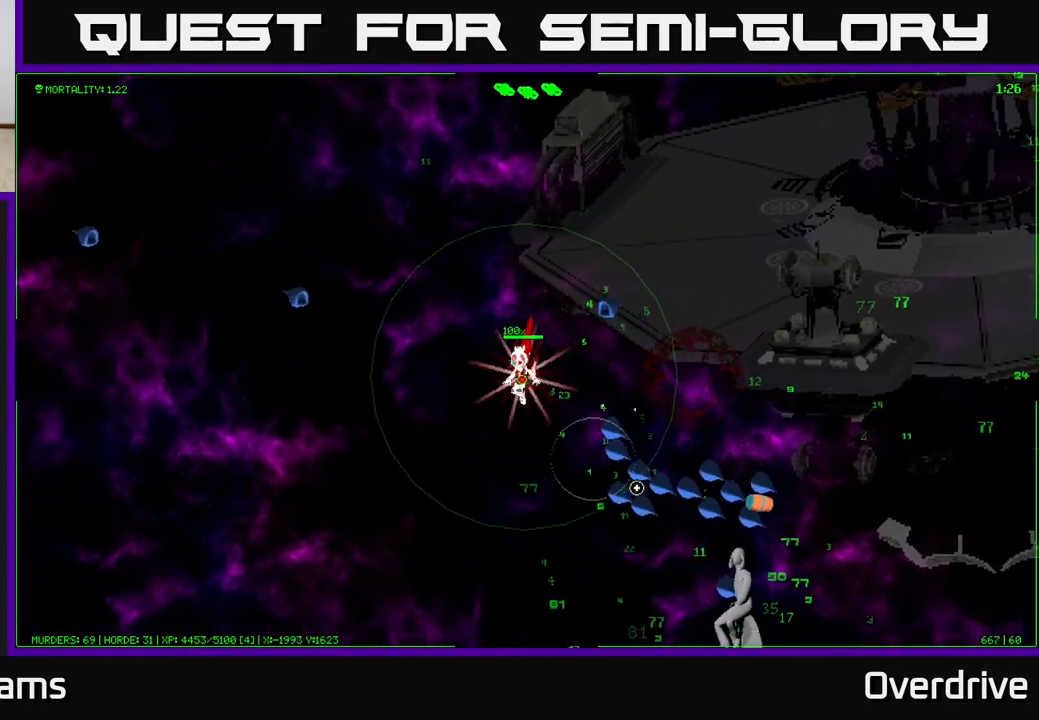
{"buttons": [], "left_stick": "down", "right_stick": "right", "events": [[483, "right_stick", "right"]]}
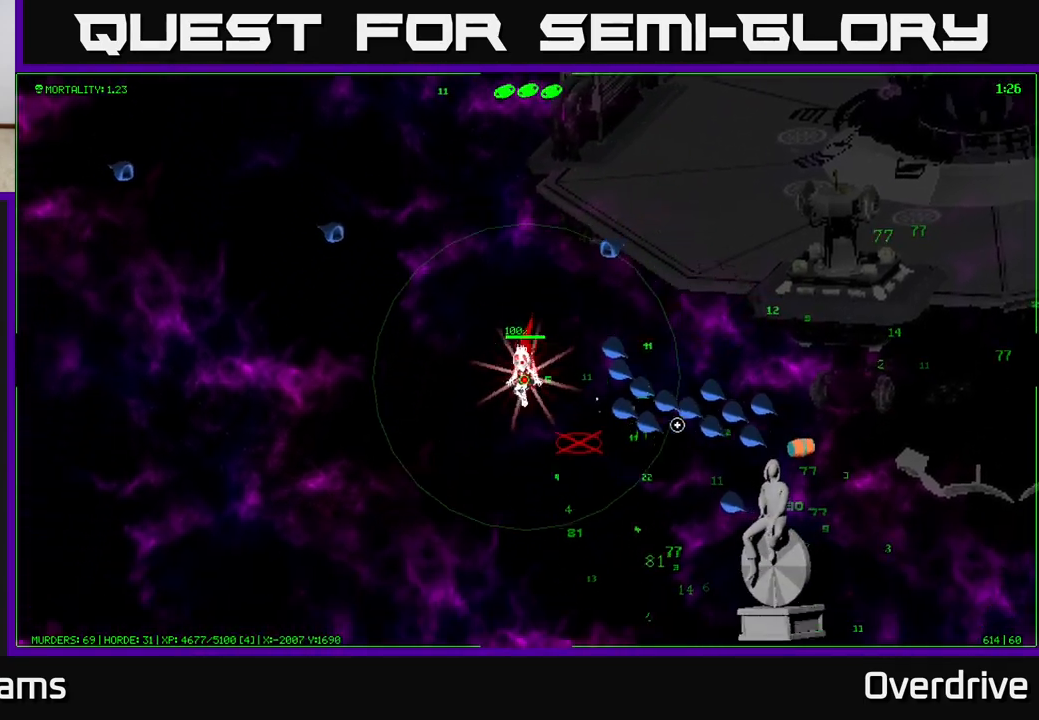
{"buttons": [], "left_stick": "down-right", "right_stick": "right", "events": [[283, "left_stick", "down-right"]]}
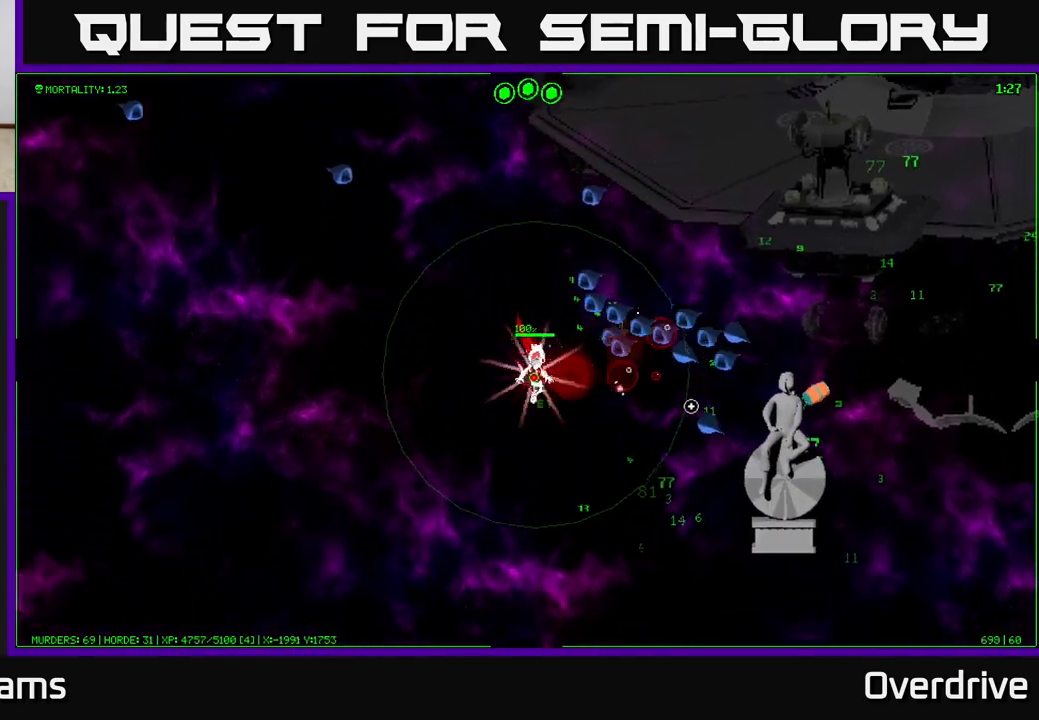
{"buttons": [], "left_stick": "down-right", "right_stick": "right", "events": []}
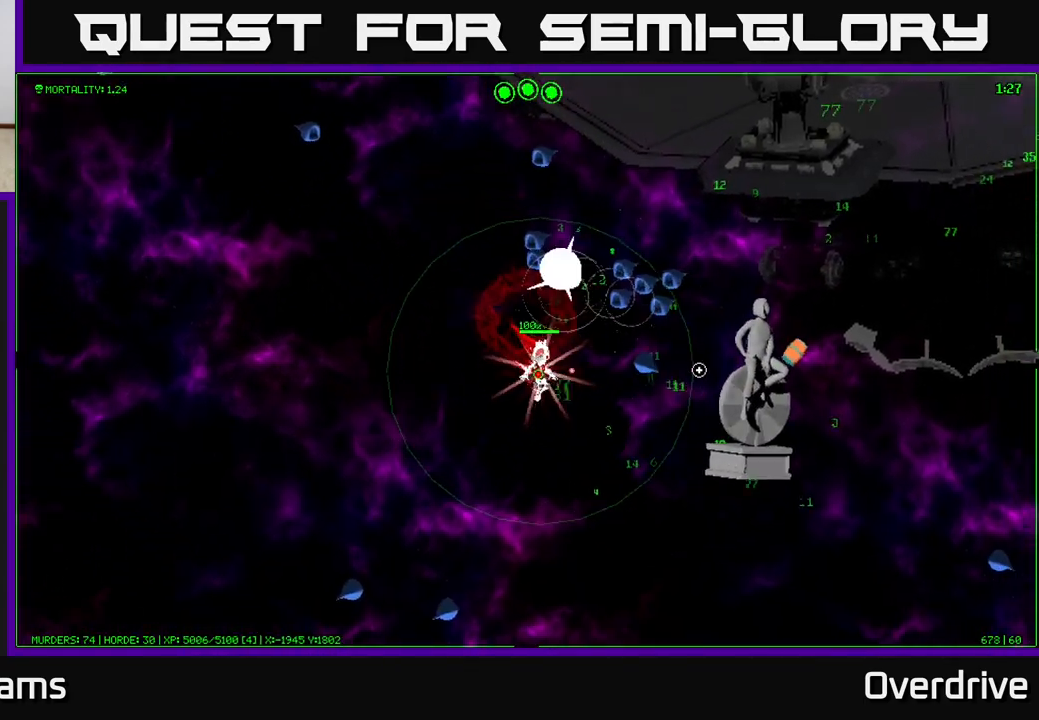
{"buttons": [], "left_stick": "down-right", "right_stick": "right", "events": []}
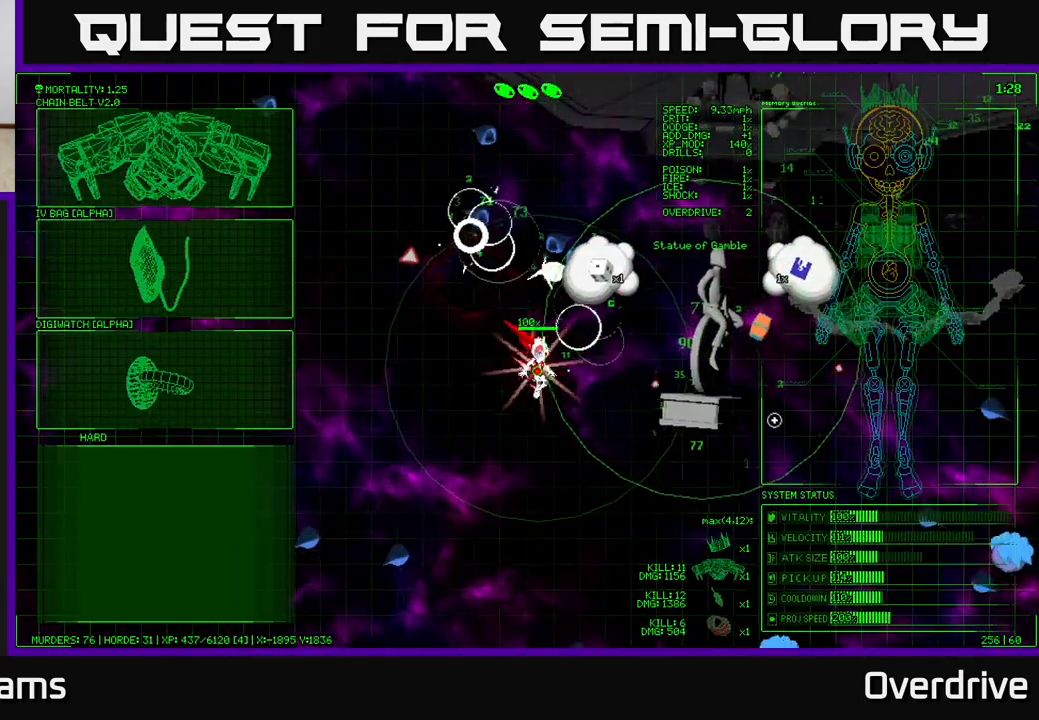
{"buttons": [], "left_stick": "right", "right_stick": "center", "events": [[67, "left_stick", "right"], [267, "right_stick", "center"]]}
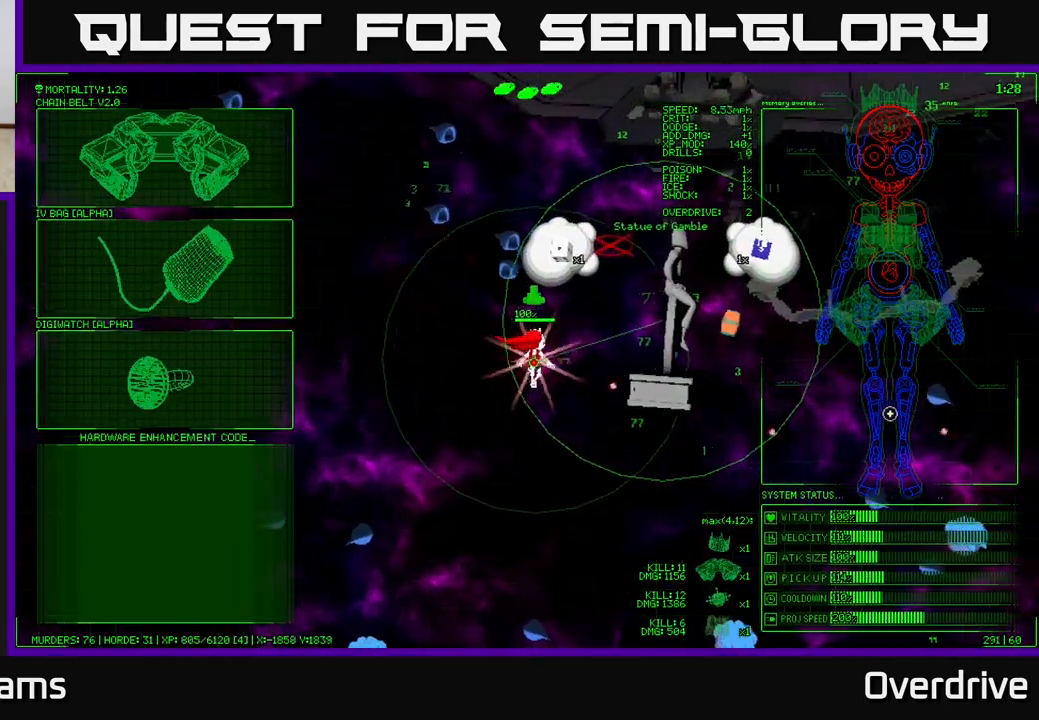
{"buttons": [], "left_stick": "right", "right_stick": "center", "events": []}
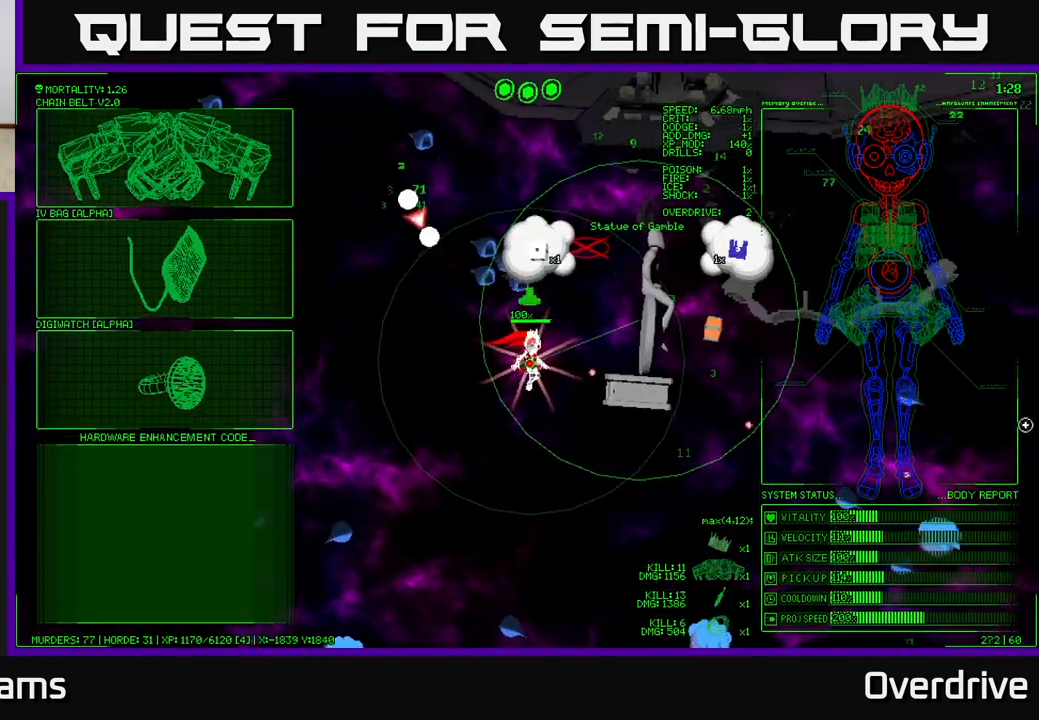
{"buttons": [], "left_stick": "center", "right_stick": "center", "events": [[267, "left_stick", "center"]]}
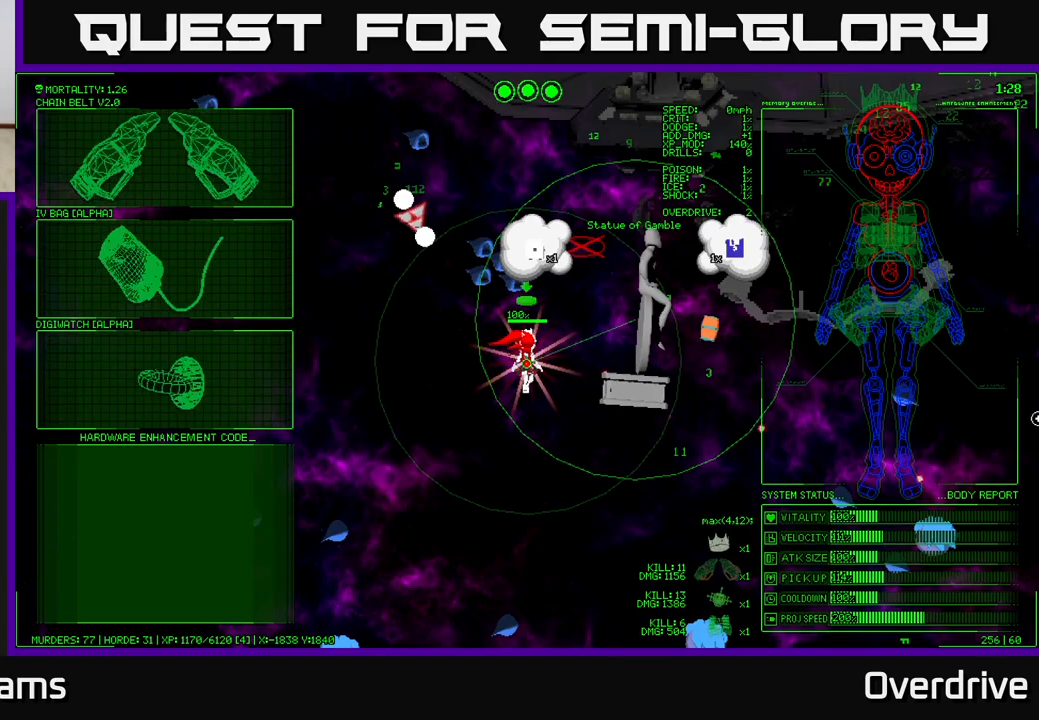
{"buttons": [], "left_stick": "left", "right_stick": "center", "events": [[33, "left_stick", "left"], [217, "left_stick", "up-left"], [450, "left_stick", "left"]]}
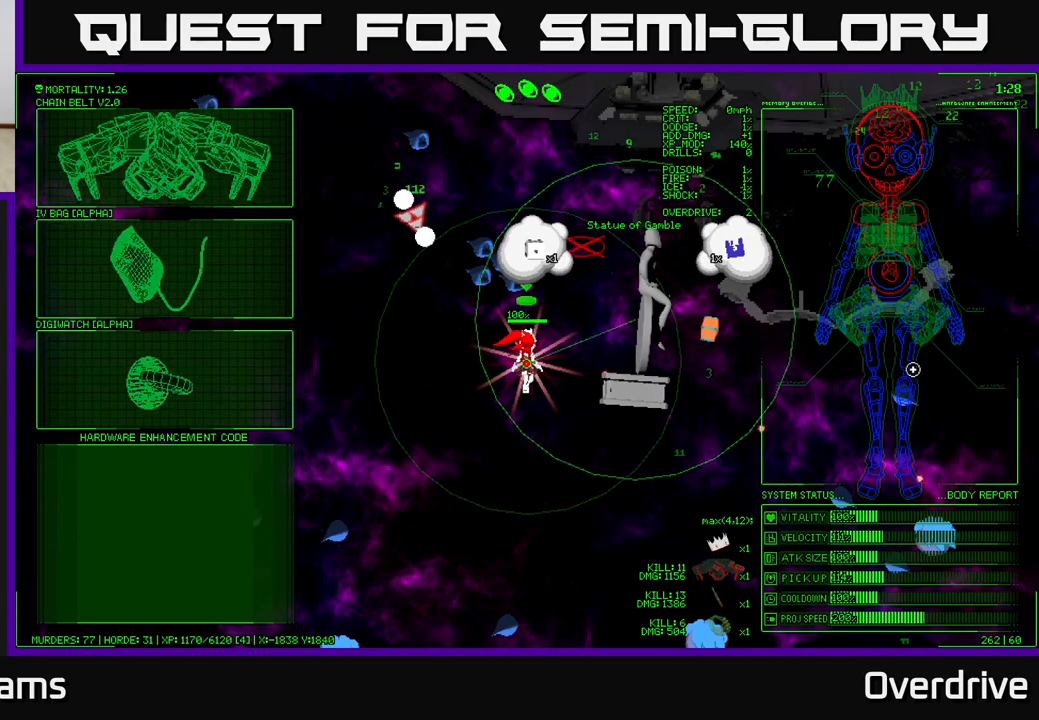
{"buttons": [], "left_stick": "left", "right_stick": "center", "events": []}
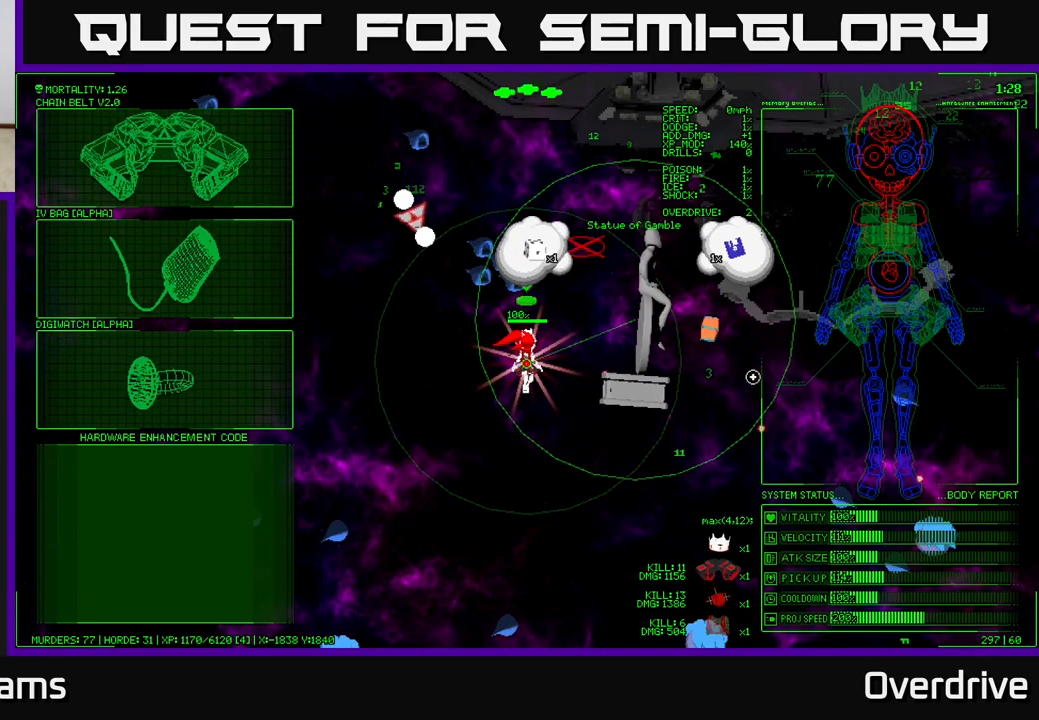
{"buttons": [], "left_stick": "up-left", "right_stick": "center", "events": [[183, "left_stick", "up-left"]]}
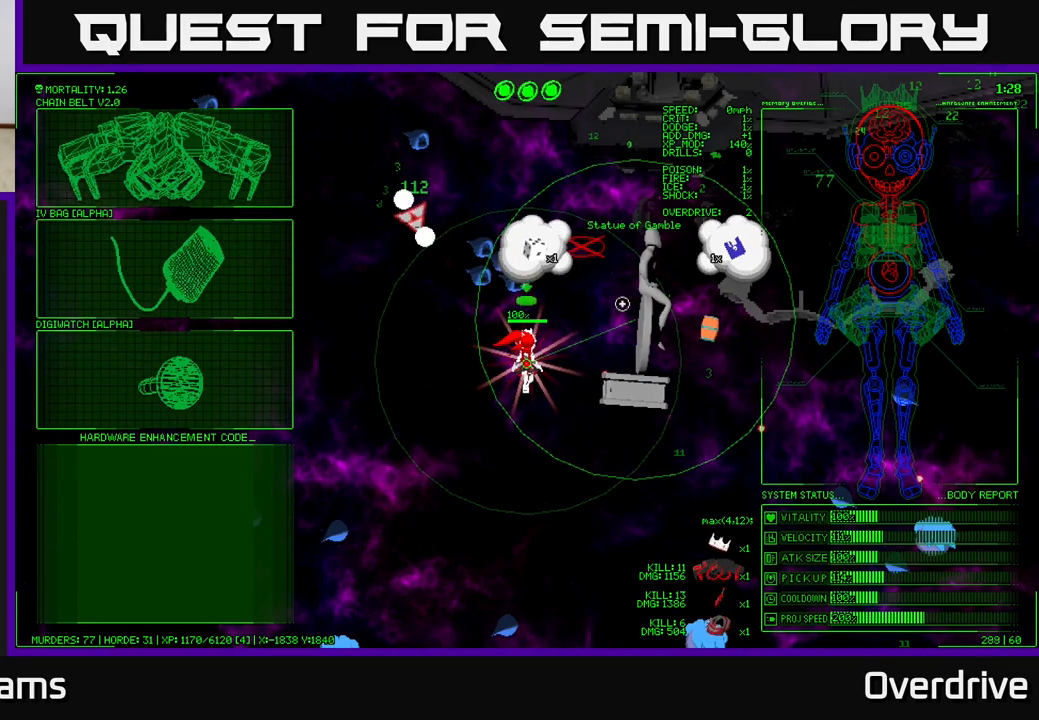
{"buttons": [], "left_stick": "left", "right_stick": "center", "events": [[133, "left_stick", "left"]]}
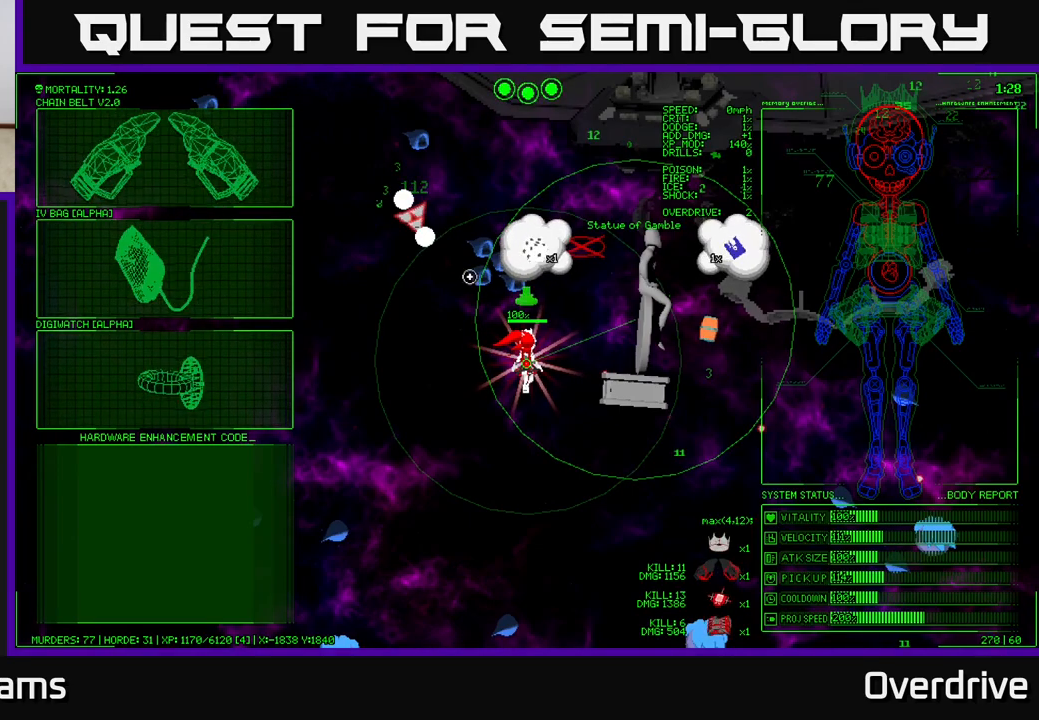
{"buttons": [], "left_stick": "left", "right_stick": "center", "events": []}
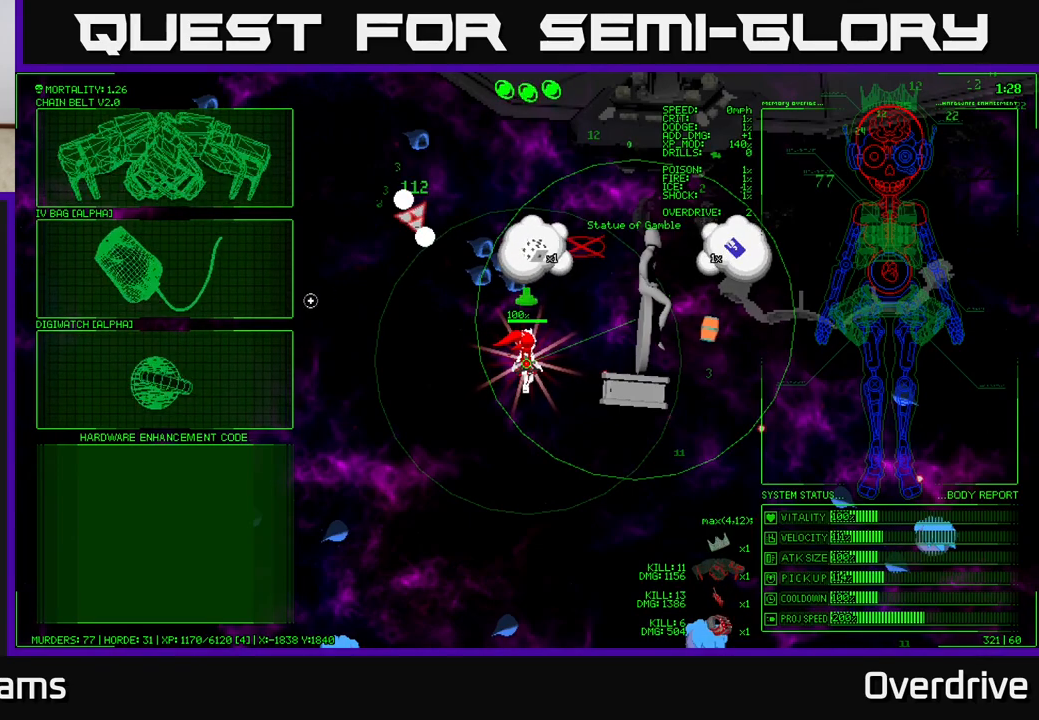
{"buttons": [], "left_stick": "up-left", "right_stick": "center", "events": [[50, "left_stick", "center"], [117, "left_stick", "up"], [417, "left_stick", "up-left"]]}
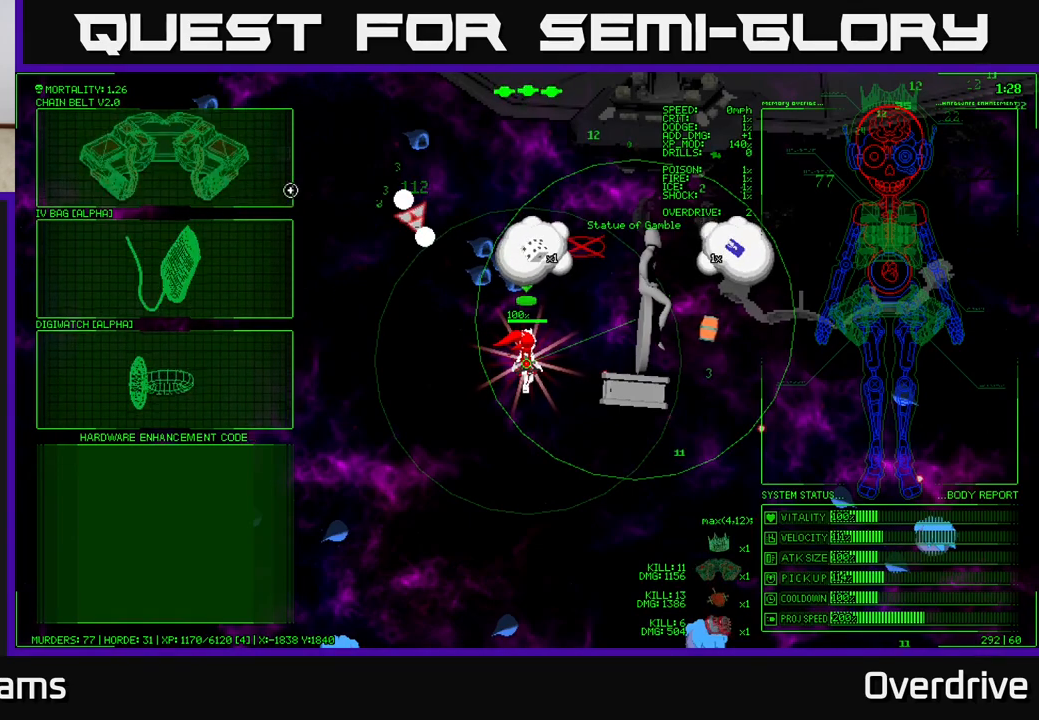
{"buttons": [], "left_stick": "right", "right_stick": "center", "events": [[117, "left_stick", "left"], [250, "left_stick", "center"], [300, "A", "down"], [367, "A", "up"], [500, "left_stick", "right"]]}
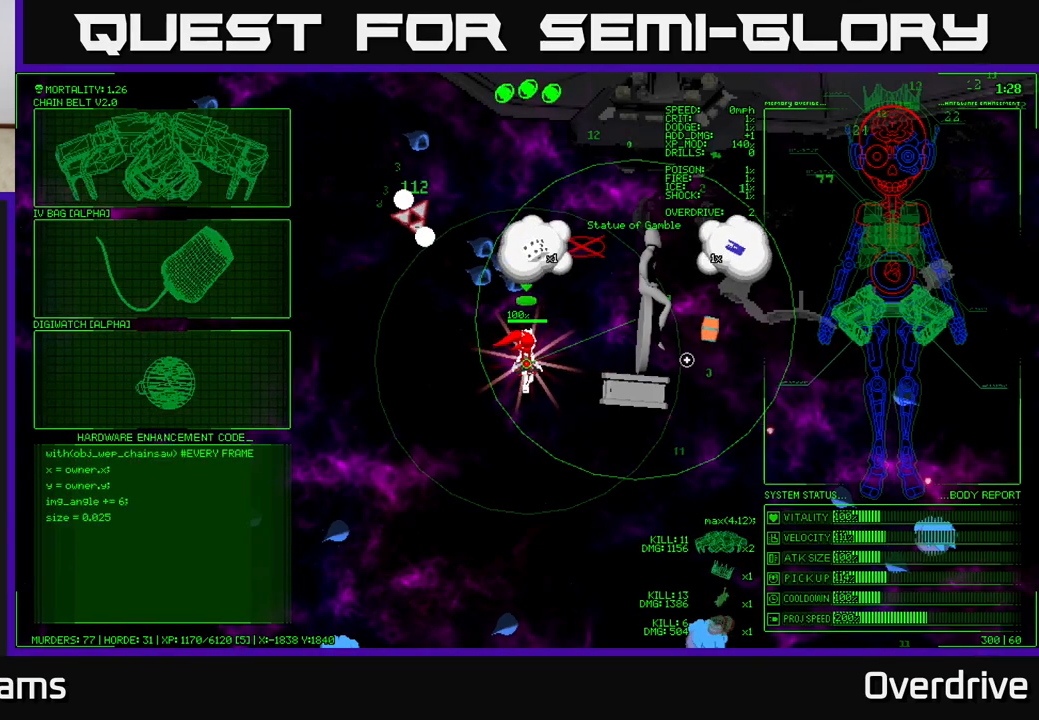
{"buttons": [], "left_stick": "right", "right_stick": "center", "events": []}